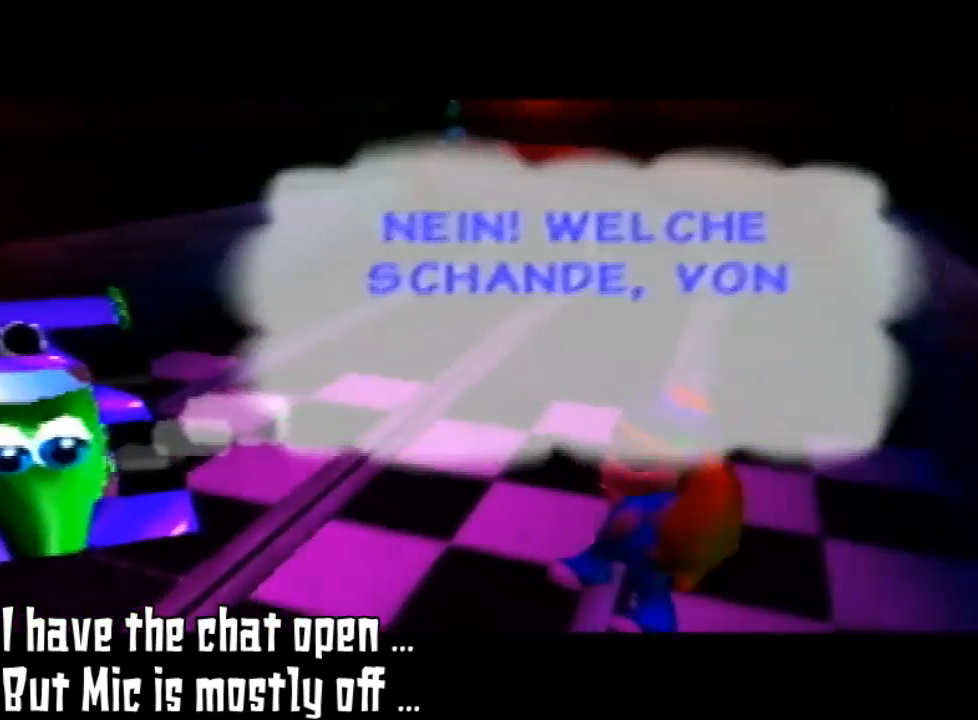
Gameplay with a controller (Nintendo layout); each line is a JSON object with the inputs held at the frame after it. "events" lists button and stick changes between this image and that frame as [ms after this image, input, new state], when the widget could be followed in between. Not read: L3 R3.
{"buttons": [], "left_stick": "center", "events": [[167, "A", "down"], [300, "A", "up"]]}
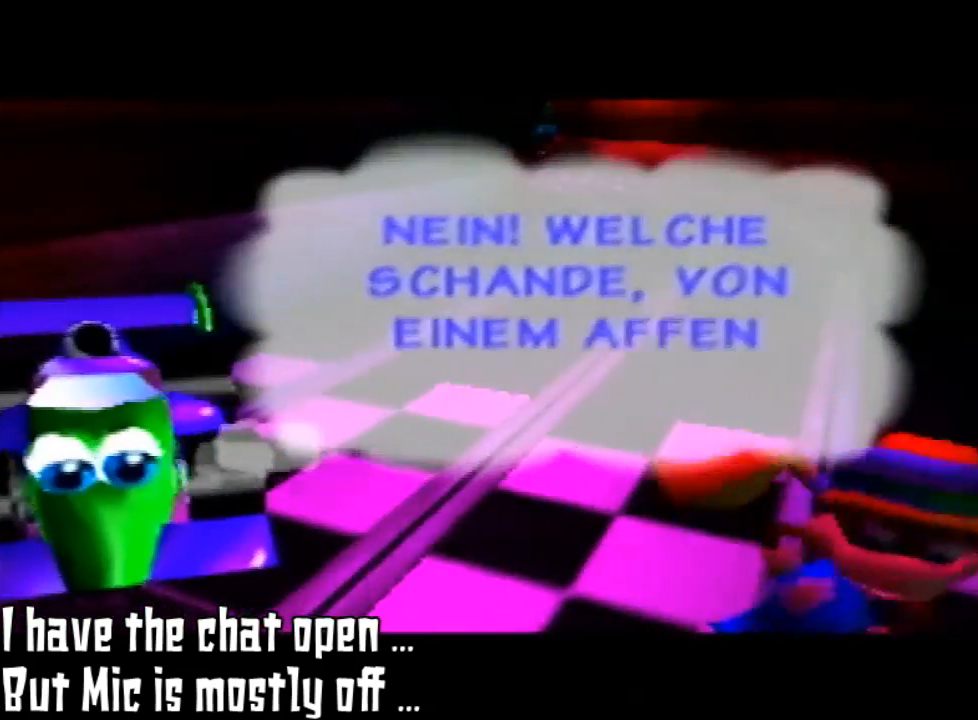
{"buttons": ["A"], "left_stick": "center", "events": [[233, "A", "down"]]}
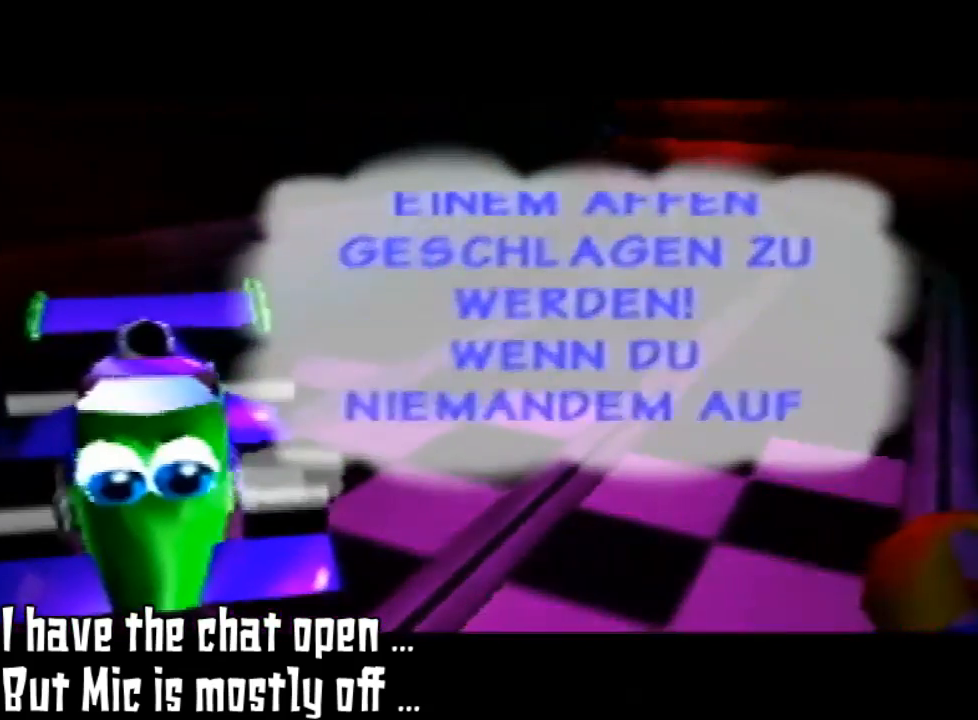
{"buttons": ["A"], "left_stick": "center", "events": []}
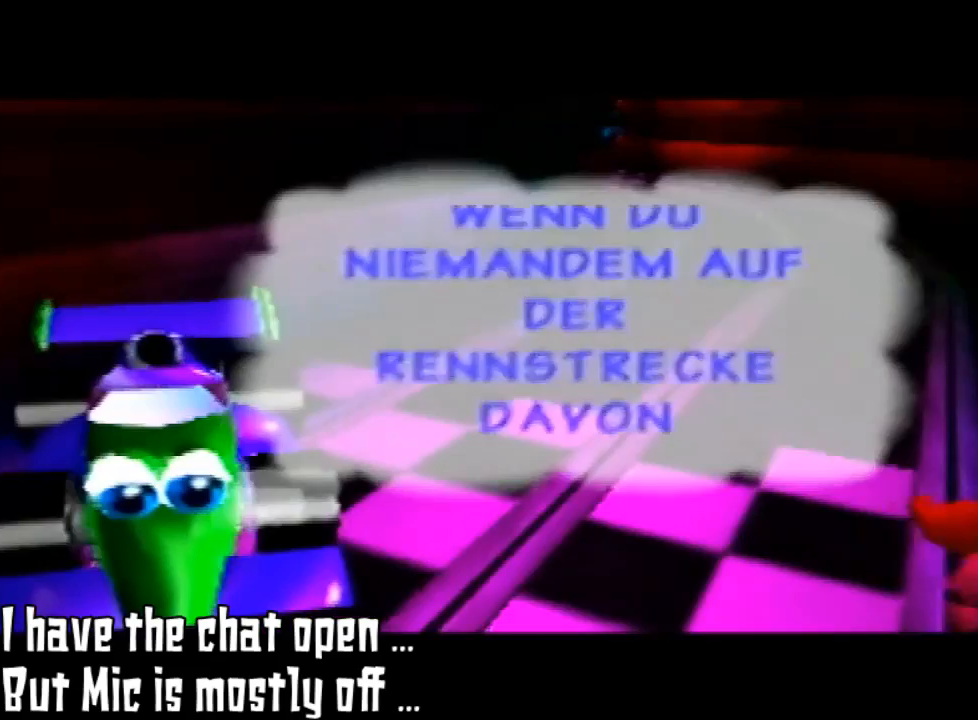
{"buttons": ["A"], "left_stick": "center", "events": []}
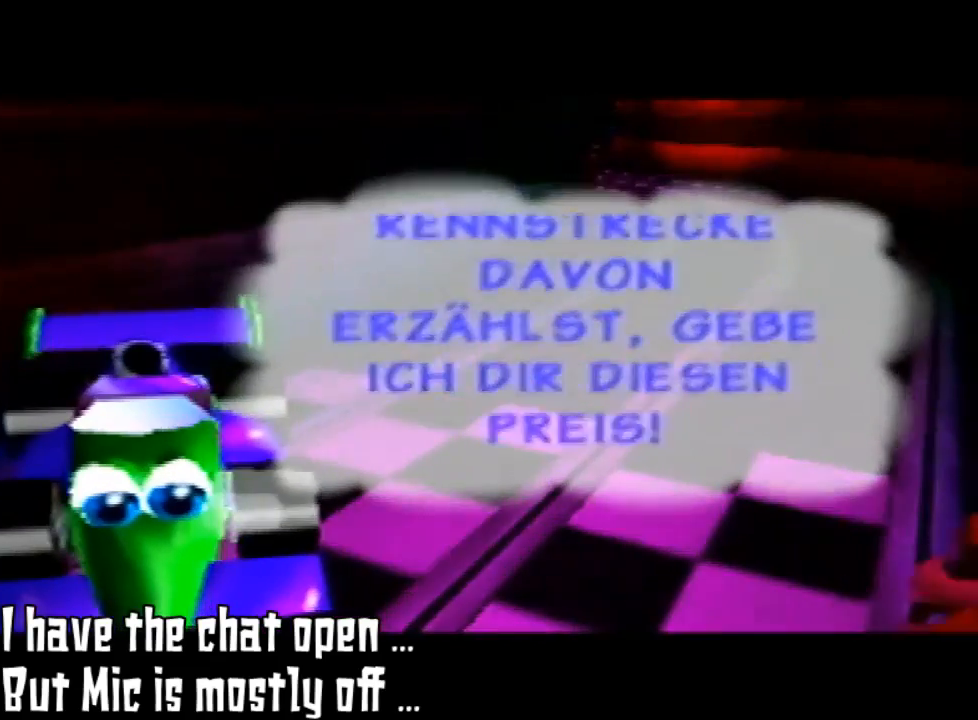
{"buttons": ["A"], "left_stick": "center", "events": []}
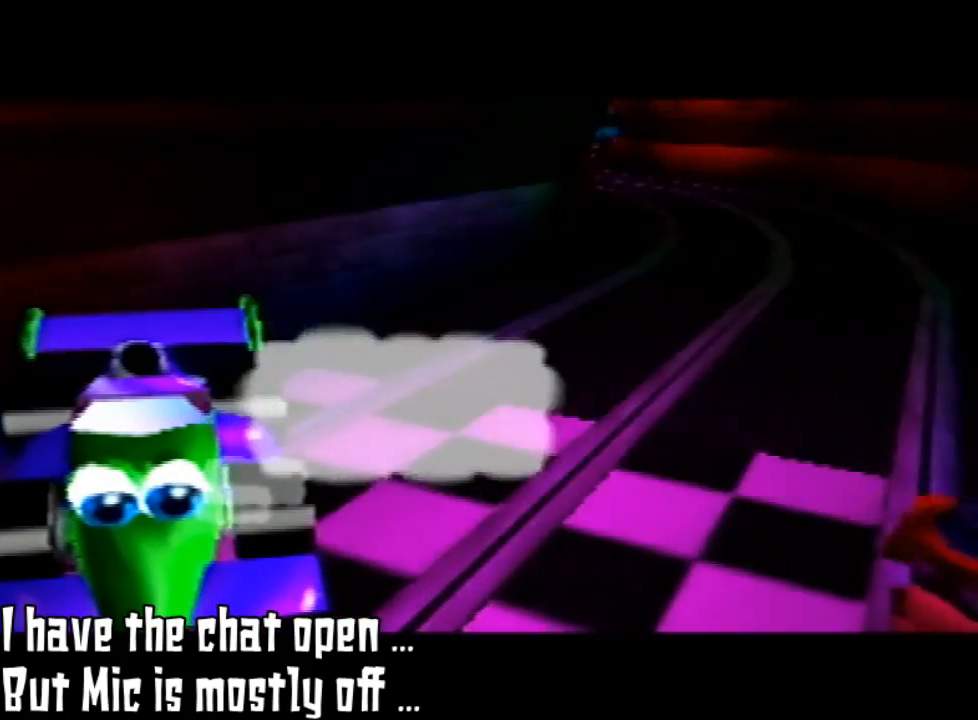
{"buttons": [], "left_stick": "center", "events": [[367, "A", "up"]]}